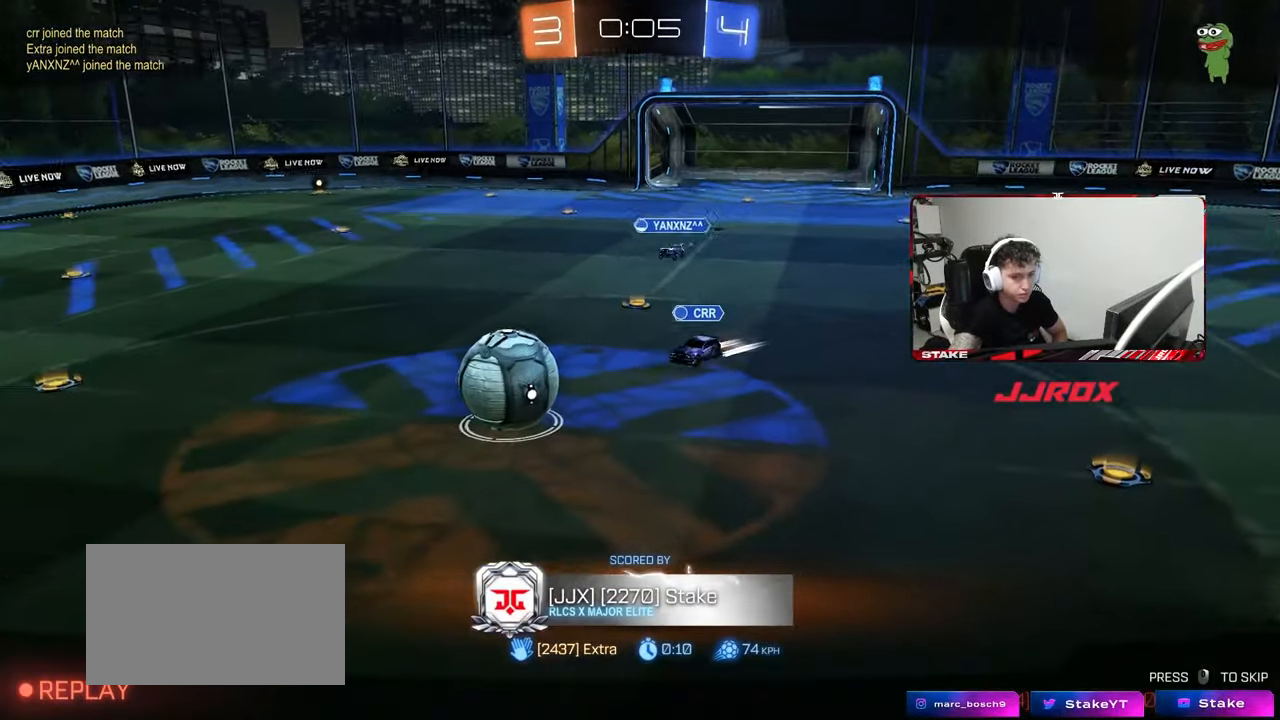
Gameplay with keyboard and mouse; each line is a JSON object with the keys and mouse buttons held at the frame after it. "events" lists presses ("down") and releases ("up") of "1", "2", "3", "4", "5", "a", "alt", "c", "caps_lock", "ctrl", "d", "e", "f", "g", "q", "r", "s", "shift", "space", "t", "tab", "v", "w", "x", "z", "mouse_left", "mouse_wheel" and "mouse_right" between this image and that frame as [ms after this image, input, new state], when the widget could be followed in between. "mouse_left", "mouse_wheel", "mouse_right" = the "left", "wheel", "right" buttons of the "mouse" list. No other keys are recorded. "wheel" means that the mouse wheel is clicked or scrolled. "mouse_move" is the direction in which the mouse moves at that frame (one of eight, or "still"), when it could be read.
{"keys": [], "mouse": [], "mouse_move": "still", "events": [[83, "mouse_right", "up"], [183, "mouse_right", "down"], [367, "mouse_right", "up"]]}
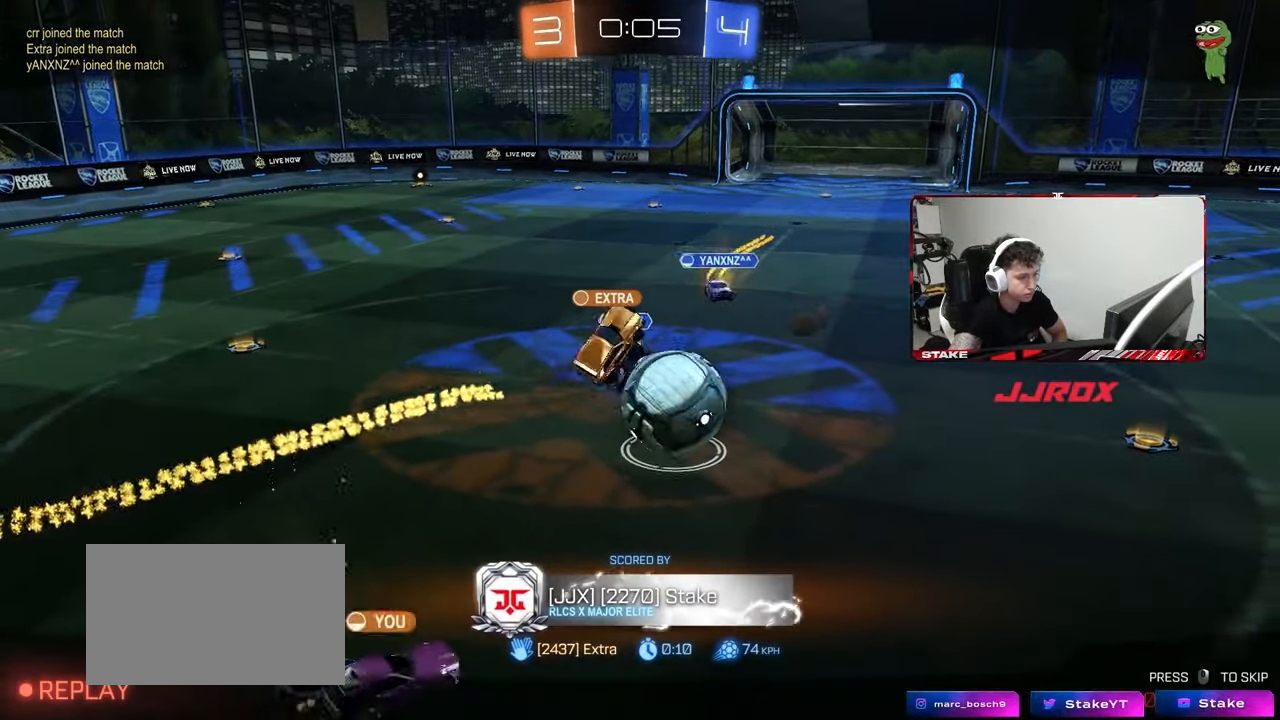
{"keys": [], "mouse": [], "mouse_move": "still", "events": [[250, "mouse_right", "down"], [433, "mouse_right", "up"]]}
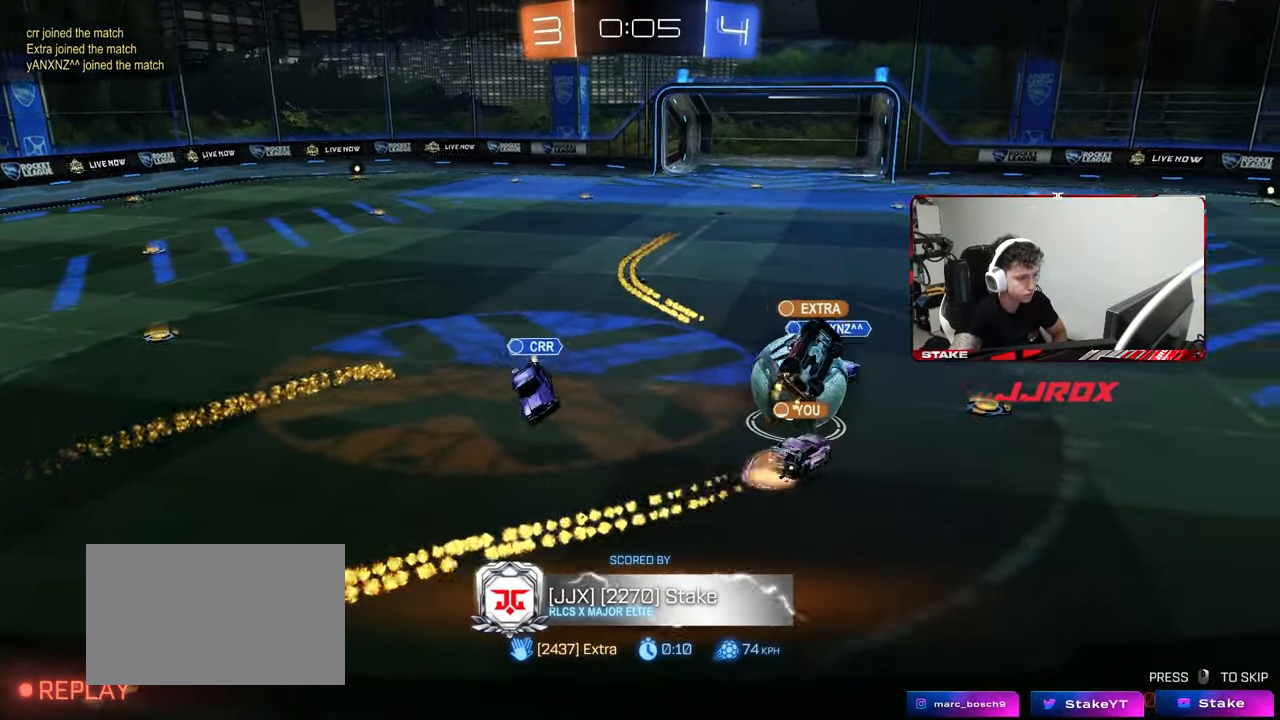
{"keys": [], "mouse": [], "mouse_move": "still", "events": [[67, "mouse_right", "down"], [217, "mouse_right", "up"], [317, "mouse_right", "down"], [500, "mouse_right", "up"]]}
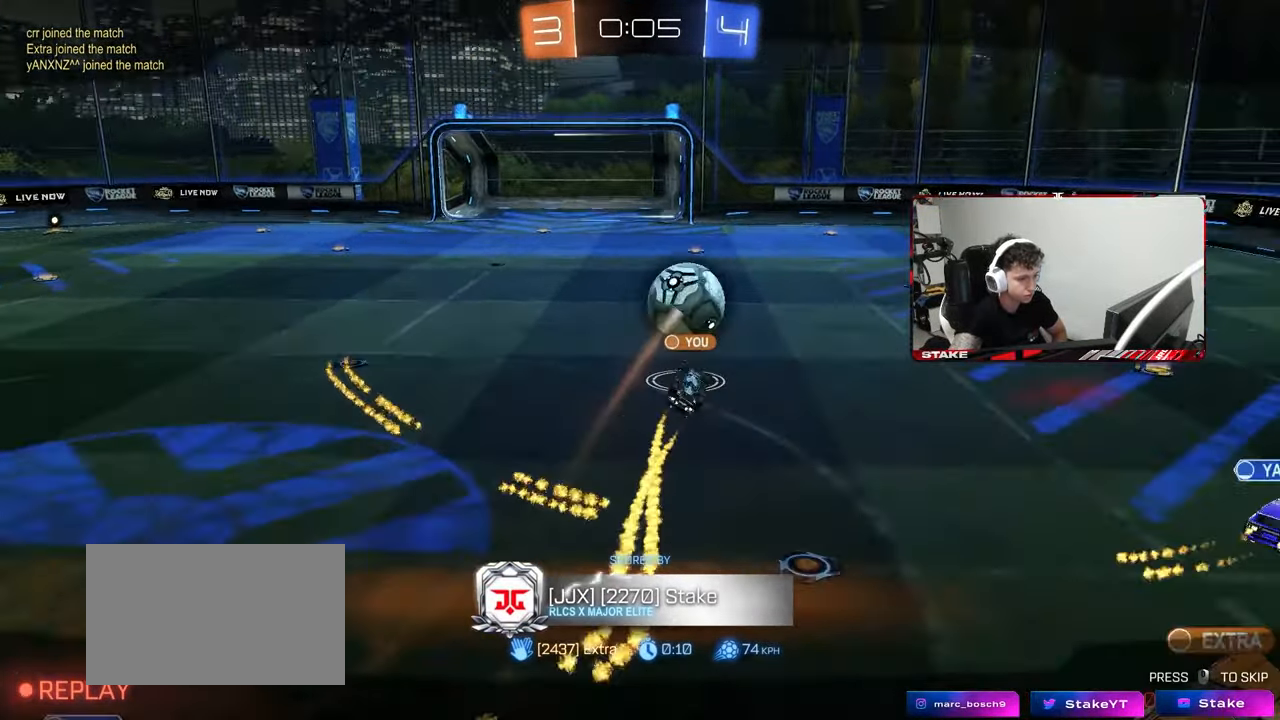
{"keys": [], "mouse": [], "mouse_move": "still", "events": [[50, "mouse_right", "down"], [233, "mouse_right", "up"], [317, "mouse_right", "down"], [467, "mouse_right", "up"]]}
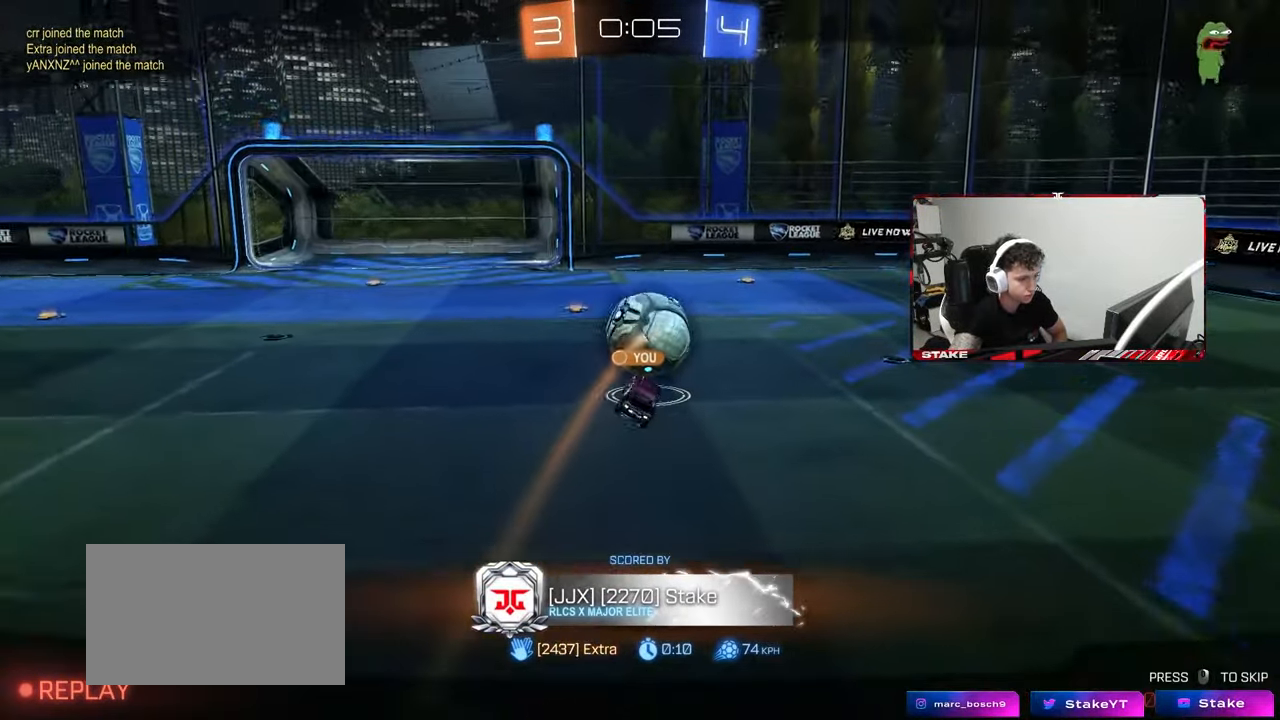
{"keys": [], "mouse": ["right"], "mouse_move": "still", "events": [[433, "mouse_right", "down"]]}
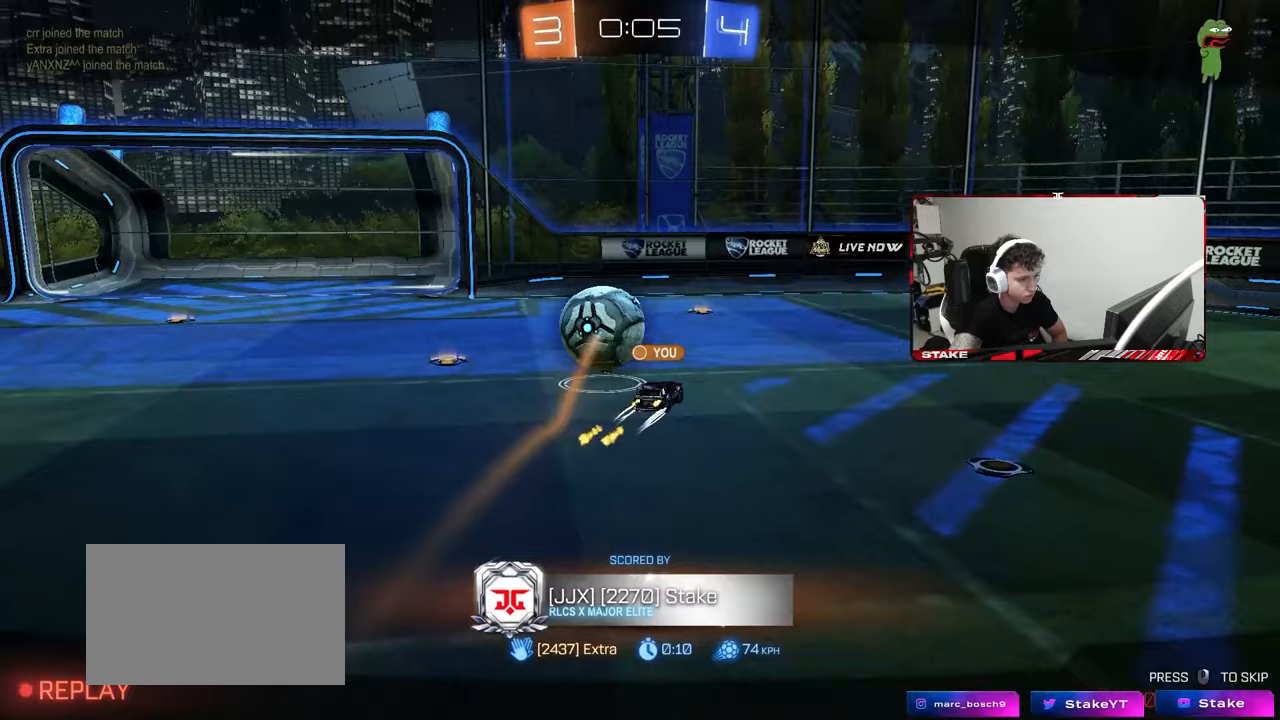
{"keys": [], "mouse": [], "mouse_move": "still", "events": [[117, "mouse_right", "up"]]}
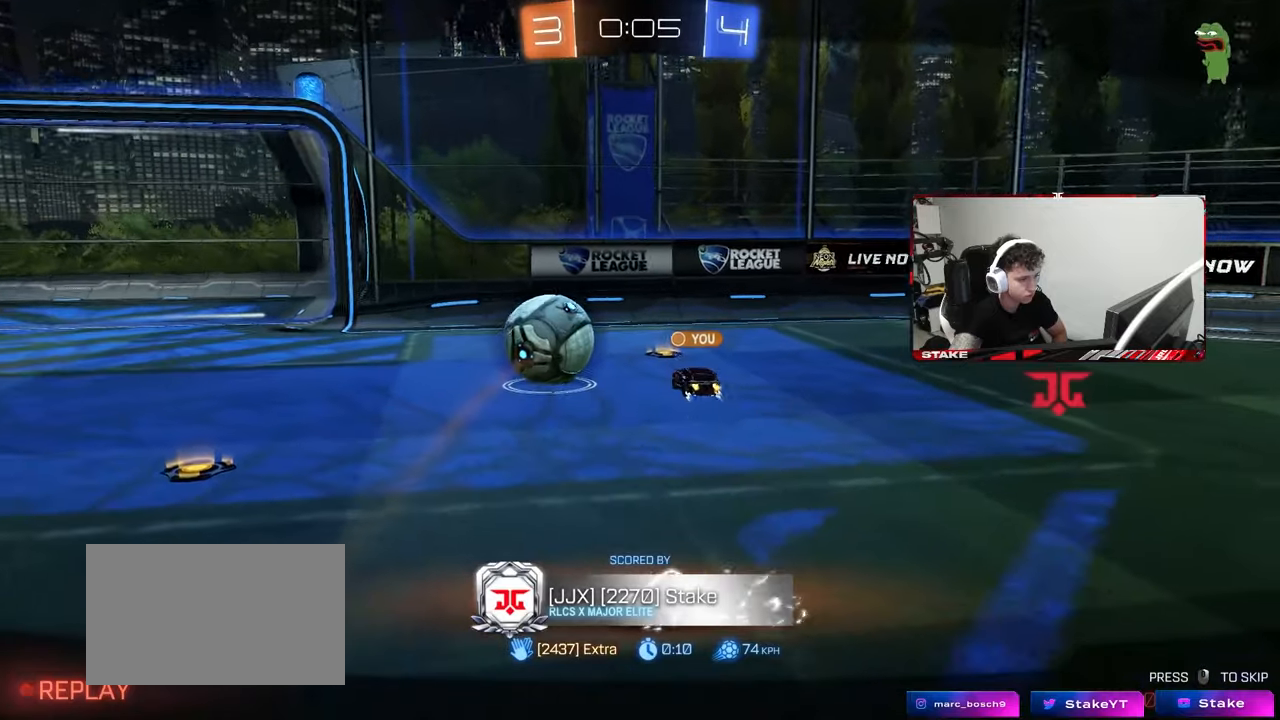
{"keys": [], "mouse": [], "mouse_move": "still", "events": []}
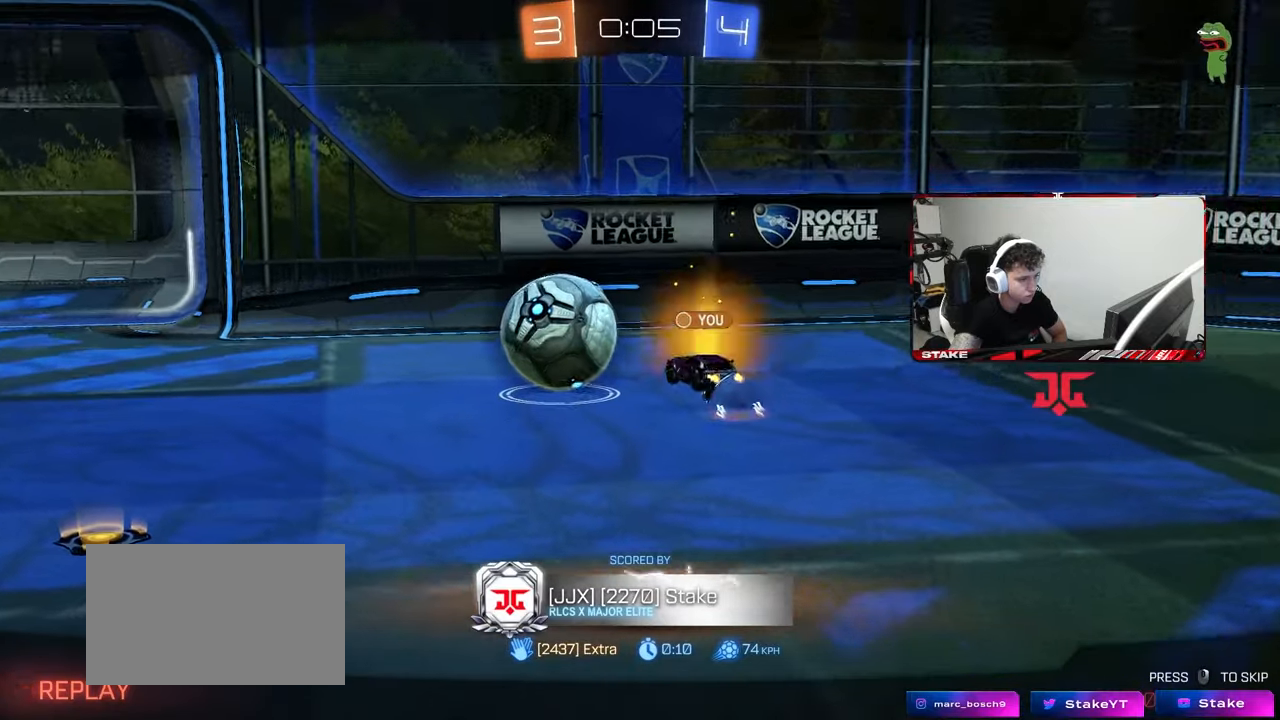
{"keys": [], "mouse": [], "mouse_move": "still", "events": []}
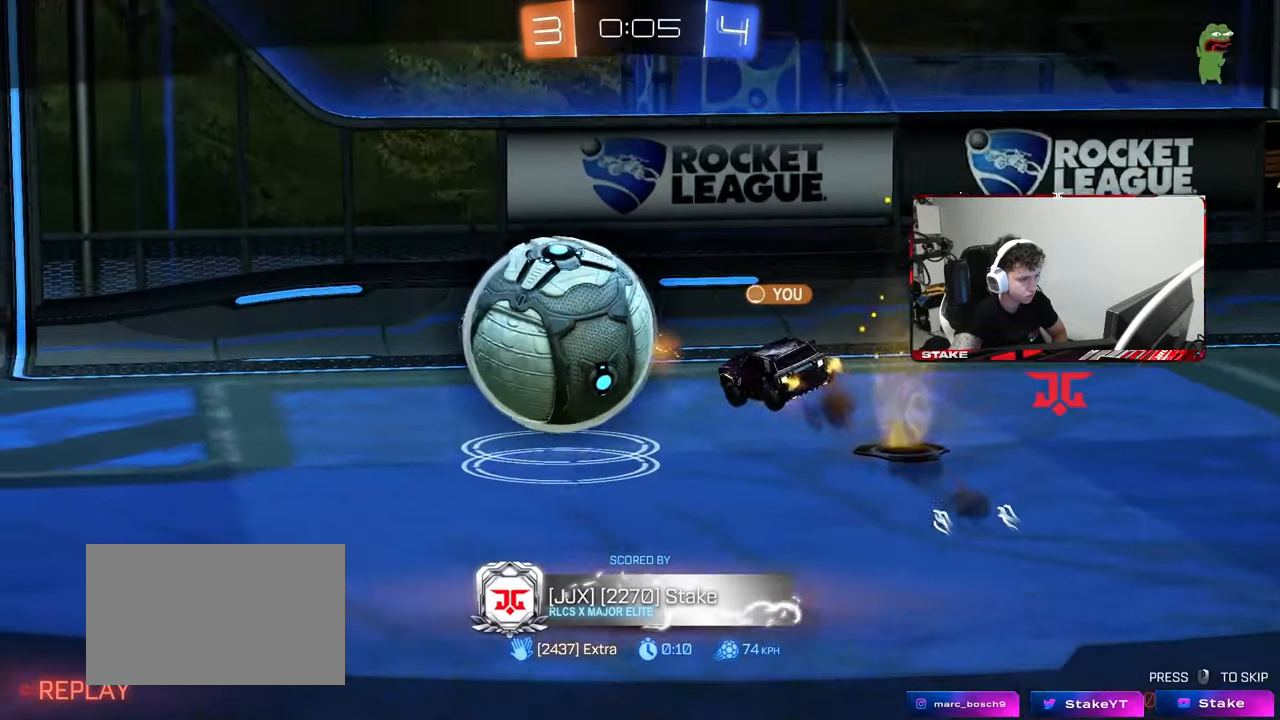
{"keys": [], "mouse": [], "mouse_move": "still", "events": []}
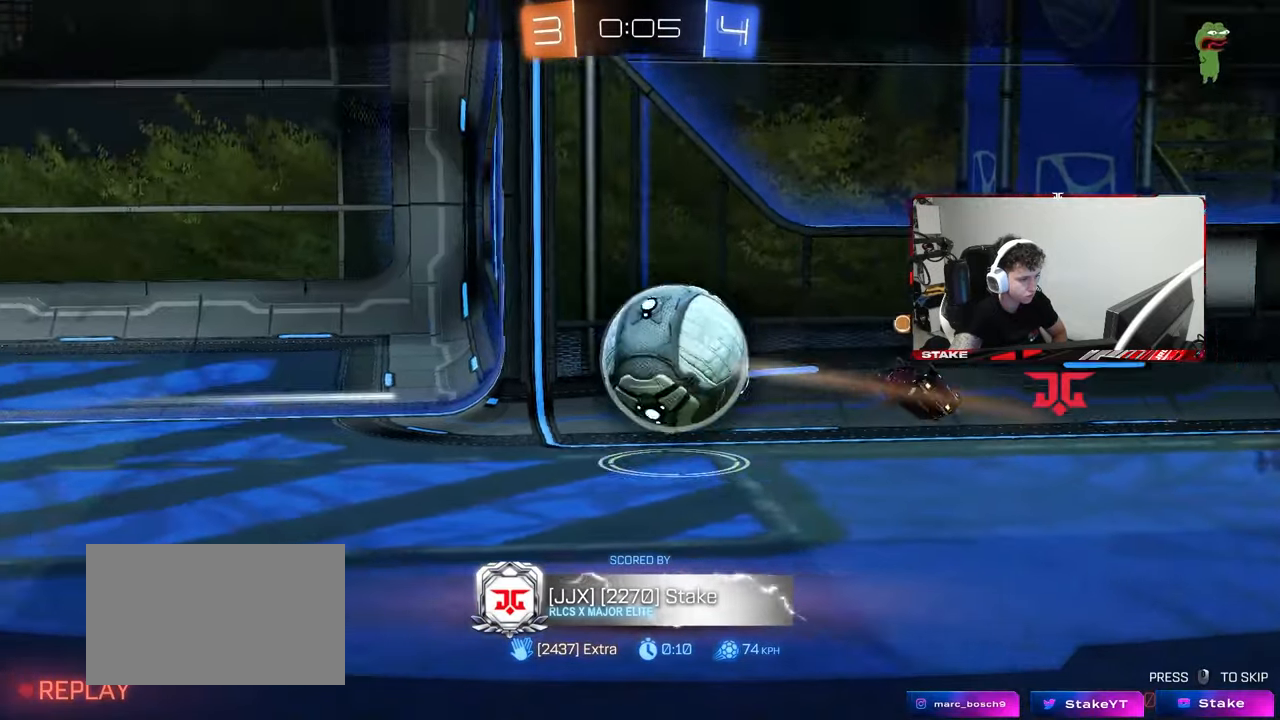
{"keys": [], "mouse": ["right"], "mouse_move": "still", "events": [[183, "mouse_right", "down"], [283, "mouse_right", "up"], [367, "mouse_right", "down"]]}
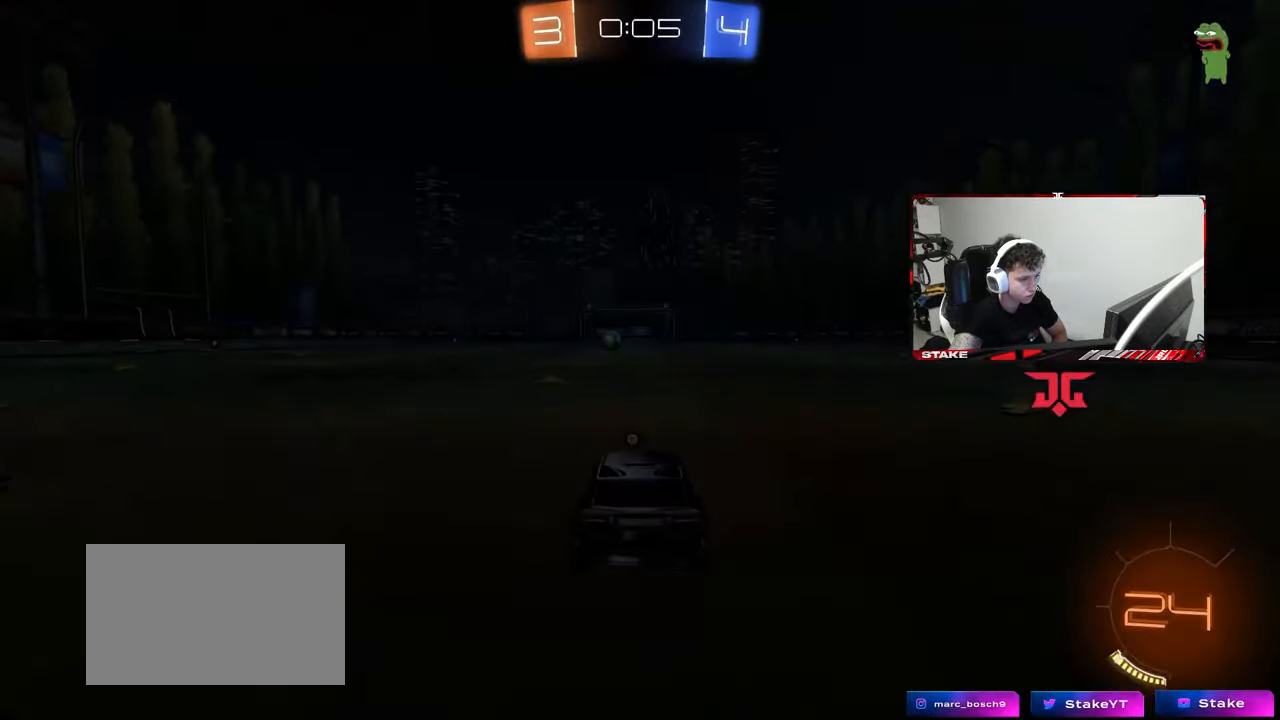
{"keys": [], "mouse": [], "mouse_move": "still", "events": [[17, "mouse_right", "up"], [100, "mouse_right", "down"], [250, "mouse_right", "up"]]}
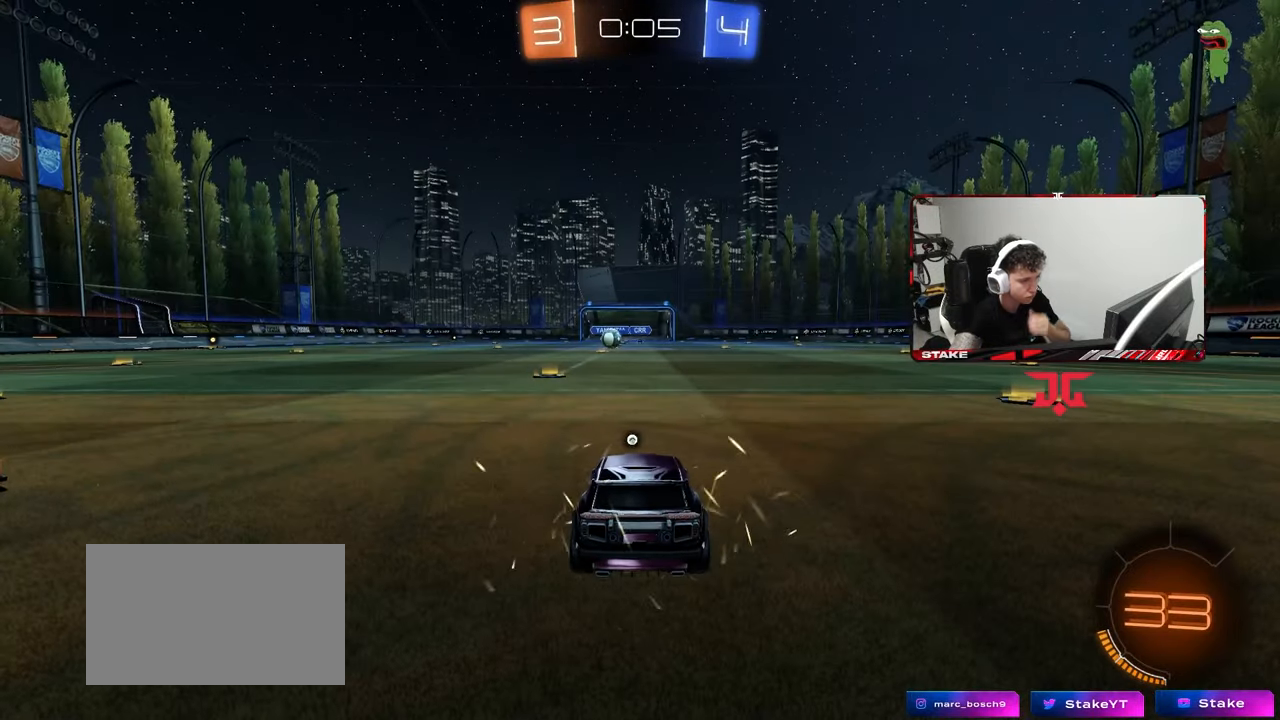
{"keys": [], "mouse": [], "mouse_move": "still", "events": []}
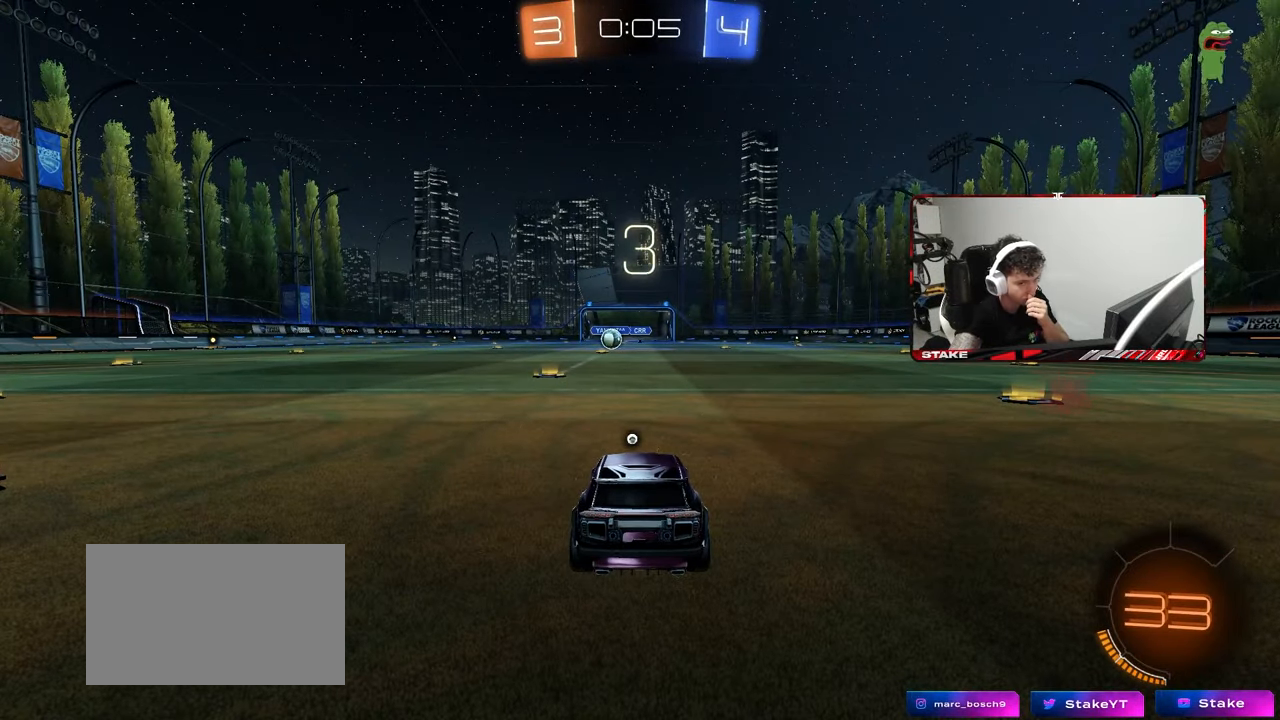
{"keys": [], "mouse": [], "mouse_move": "still", "events": []}
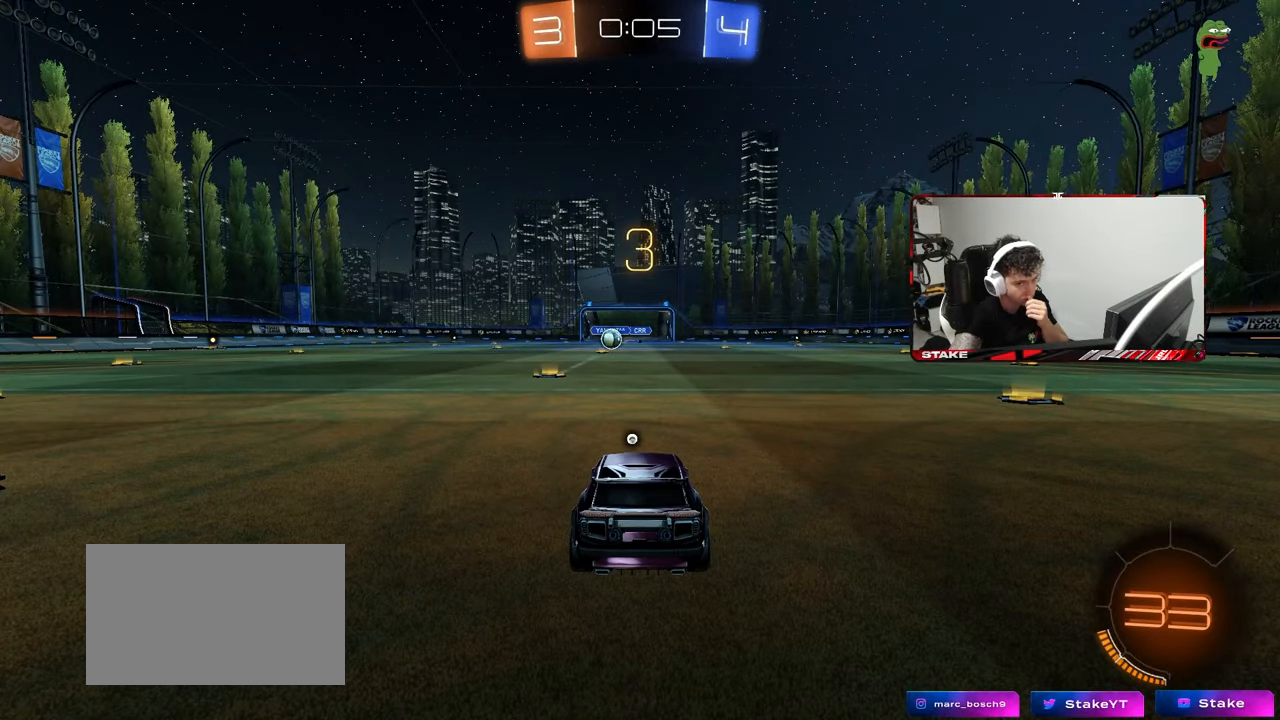
{"keys": [], "mouse": [], "mouse_move": "still", "events": []}
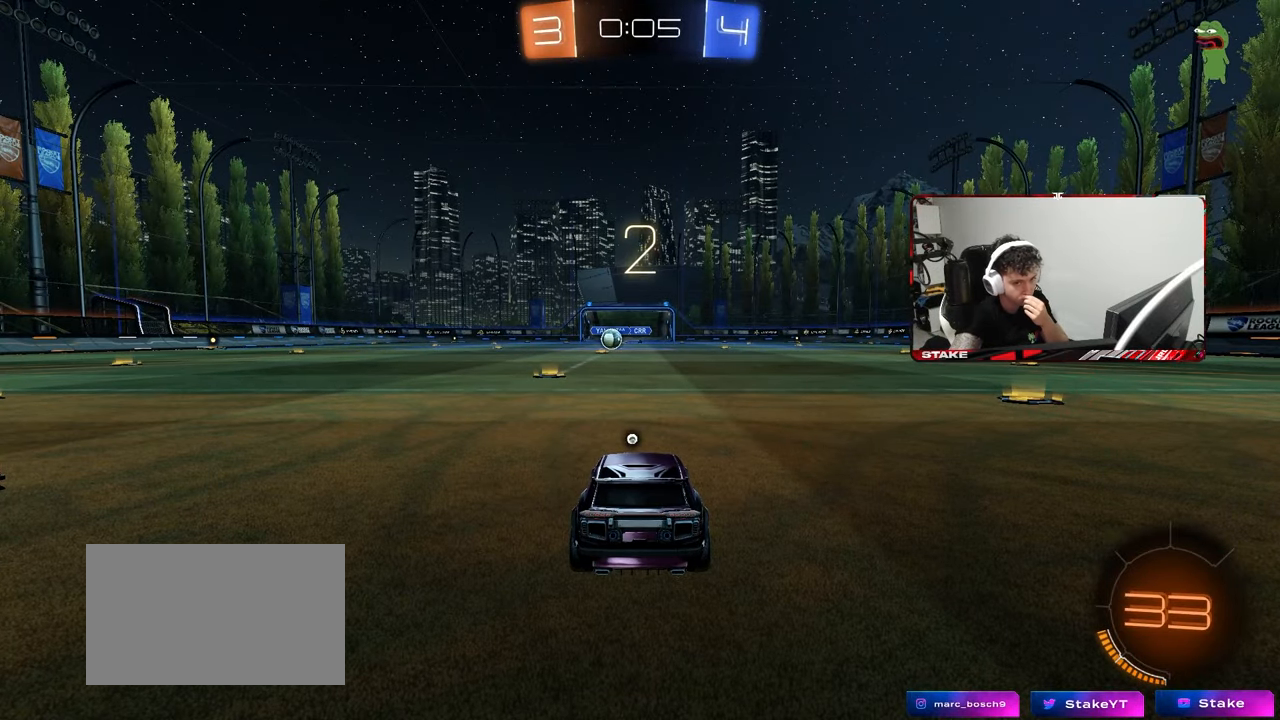
{"keys": [], "mouse": [], "mouse_move": "still", "events": []}
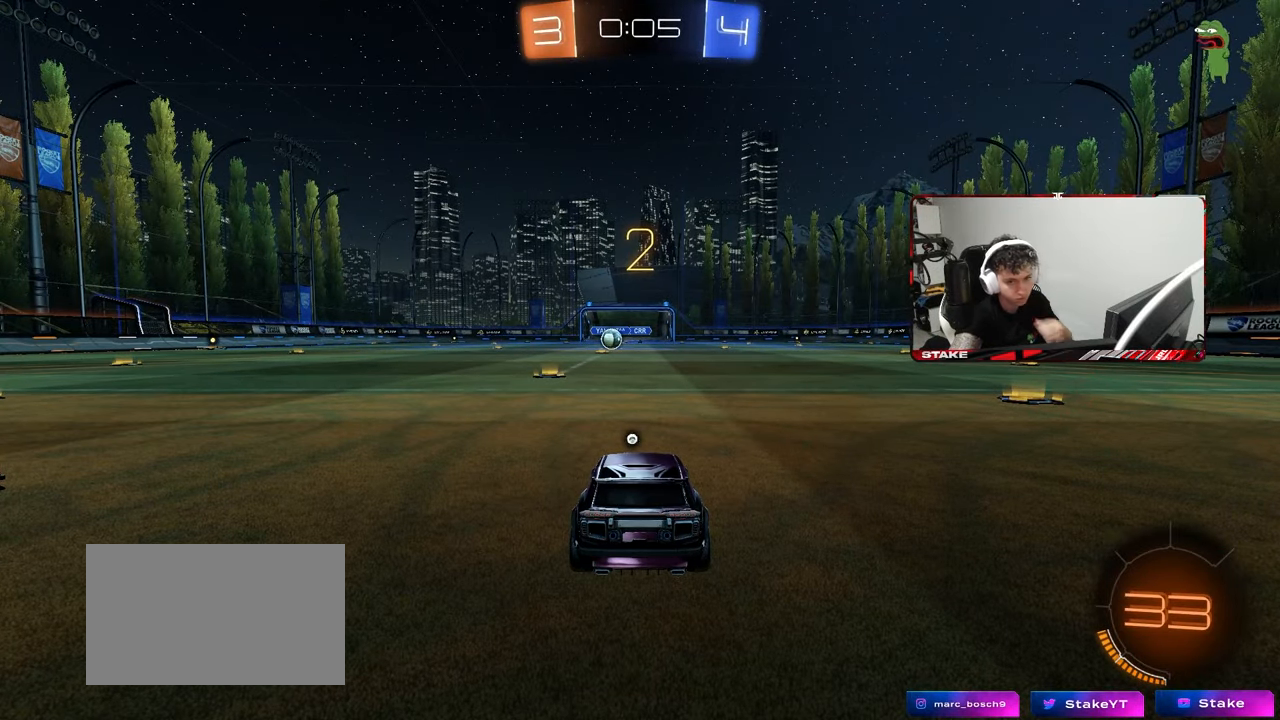
{"keys": [], "mouse": [], "mouse_move": "up-right", "events": [[83, "mouse_wheel", "down"], [233, "mouse_wheel", "up"], [333, "mouse_wheel", "down"], [417, "mouse_wheel", "up"]]}
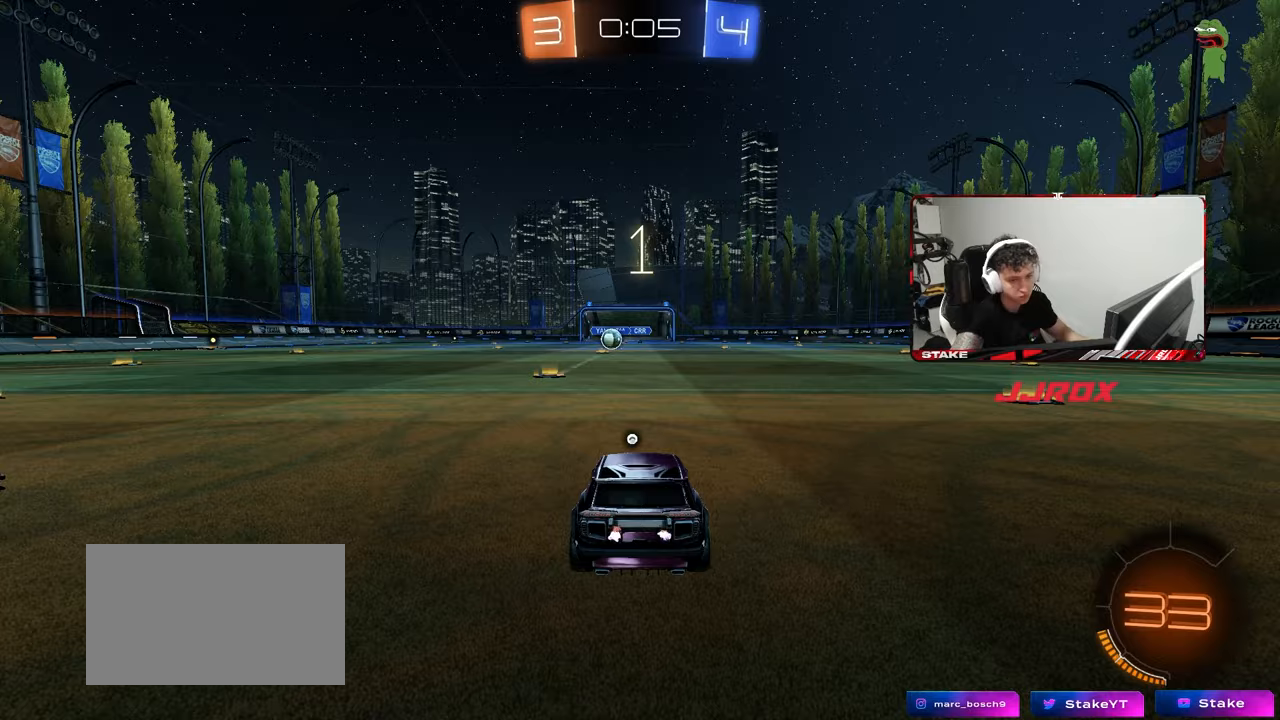
{"keys": ["space", "tab", "w"], "mouse": [], "mouse_move": "down-left", "events": [[17, "tab", "down"], [150, "space", "down"], [333, "space", "up"], [383, "space", "down"], [433, "w", "down"]]}
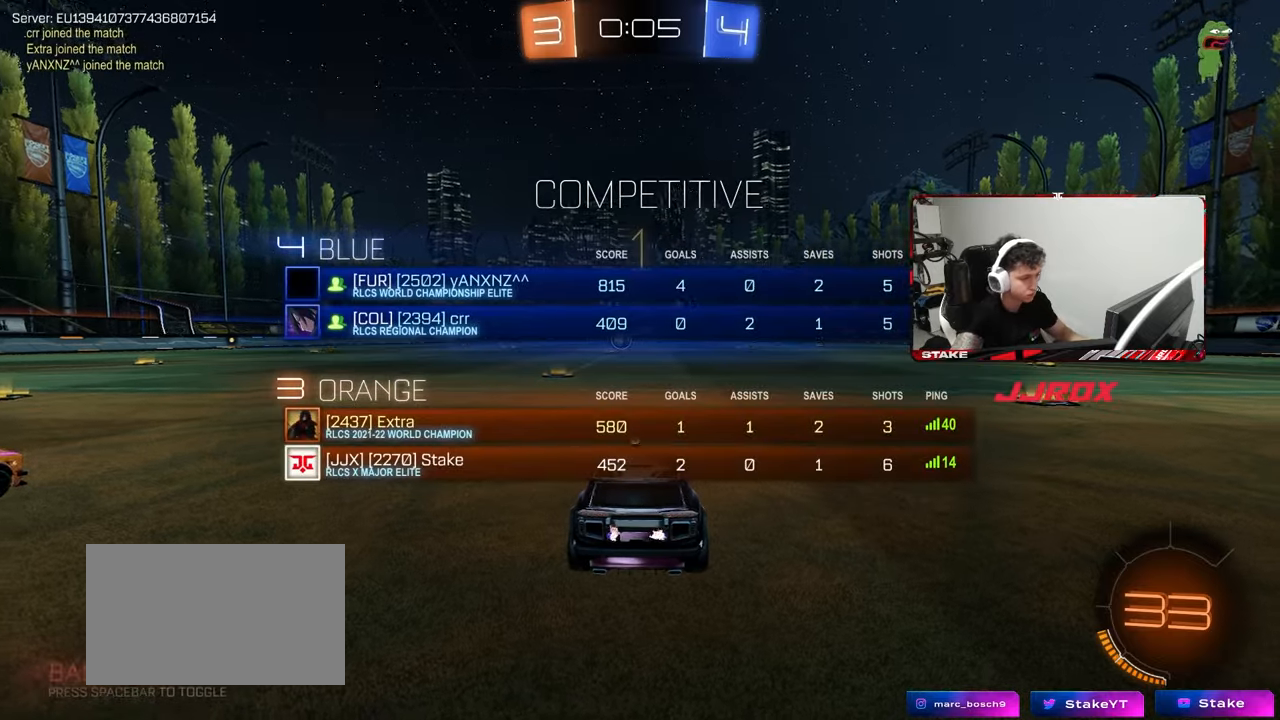
{"keys": ["w"], "mouse": [], "mouse_move": "down-left", "events": [[33, "space", "up"], [33, "tab", "up"]]}
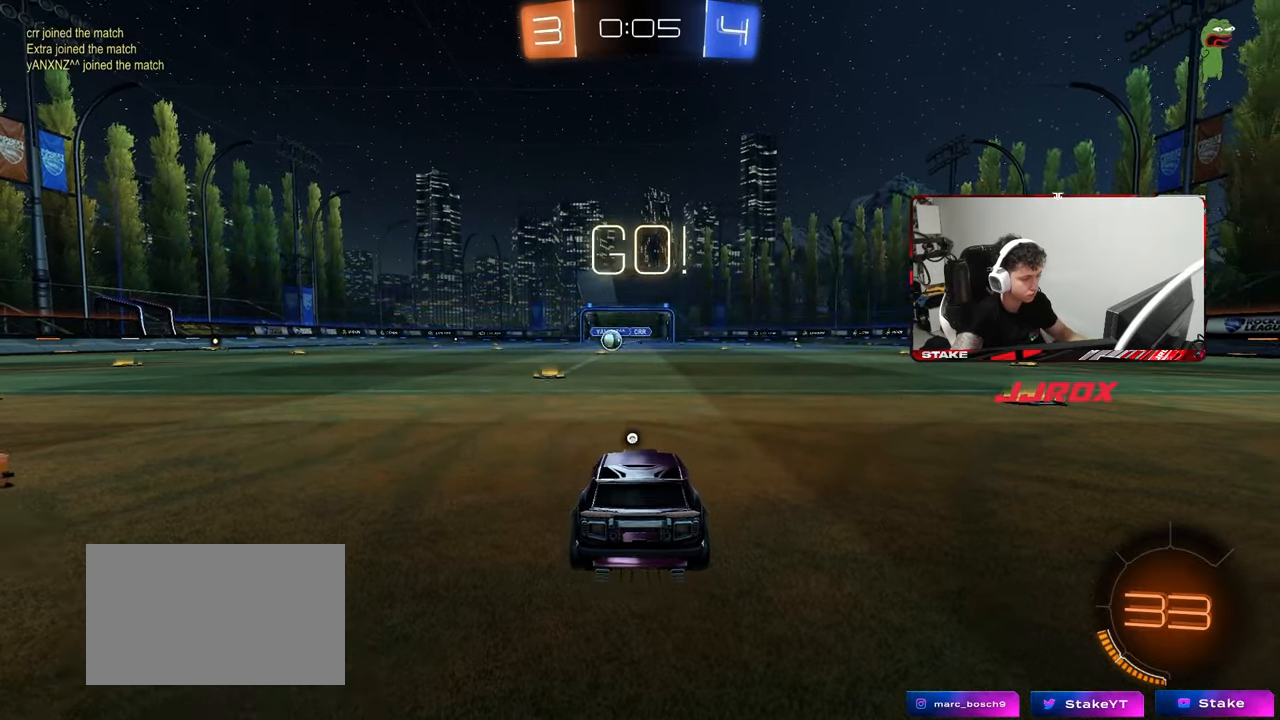
{"keys": ["d", "w"], "mouse": [], "mouse_move": "still", "events": [[467, "d", "down"]]}
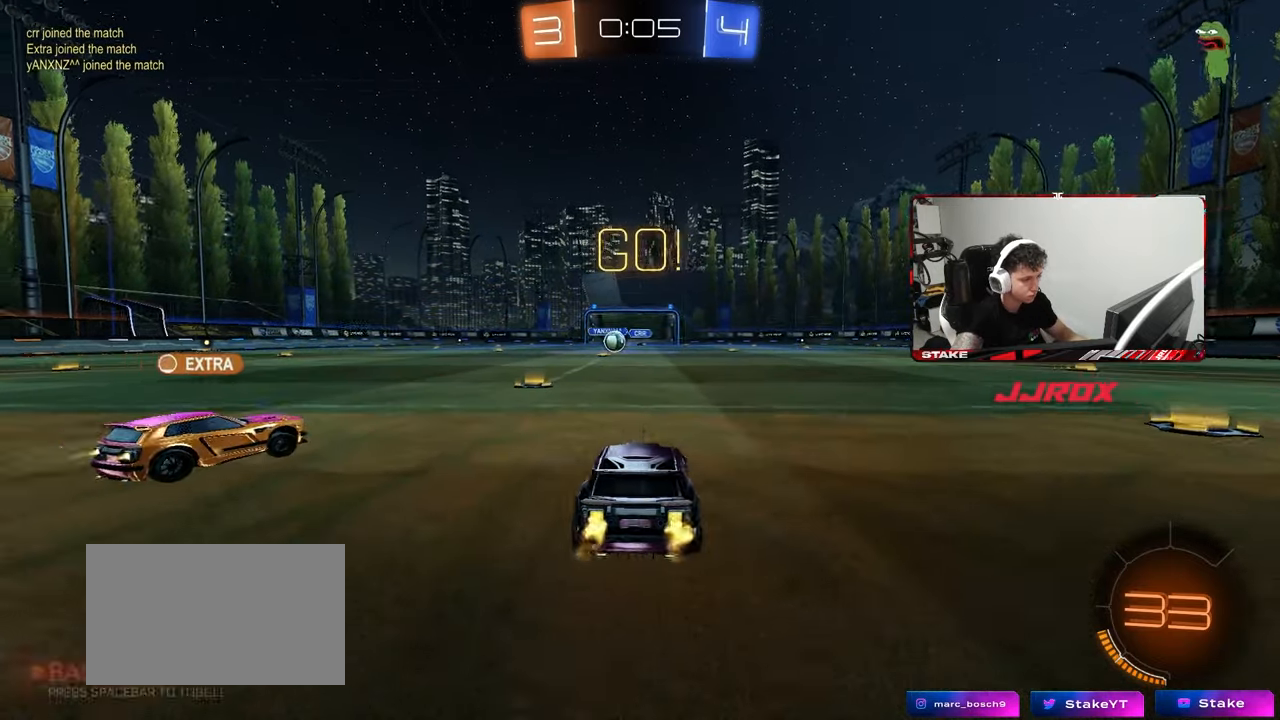
{"keys": ["a", "s", "shift"], "mouse": [], "mouse_move": "up", "events": [[17, "space", "down"], [67, "d", "up"], [67, "mouse_left", "down"], [67, "mouse_right", "down"], [67, "space", "up"], [100, "a", "down"], [100, "mouse_right", "up"], [100, "shift", "down"], [150, "mouse_right", "down"], [200, "s", "down"], [200, "w", "up"], [300, "mouse_left", "up"], [333, "mouse_right", "up"]]}
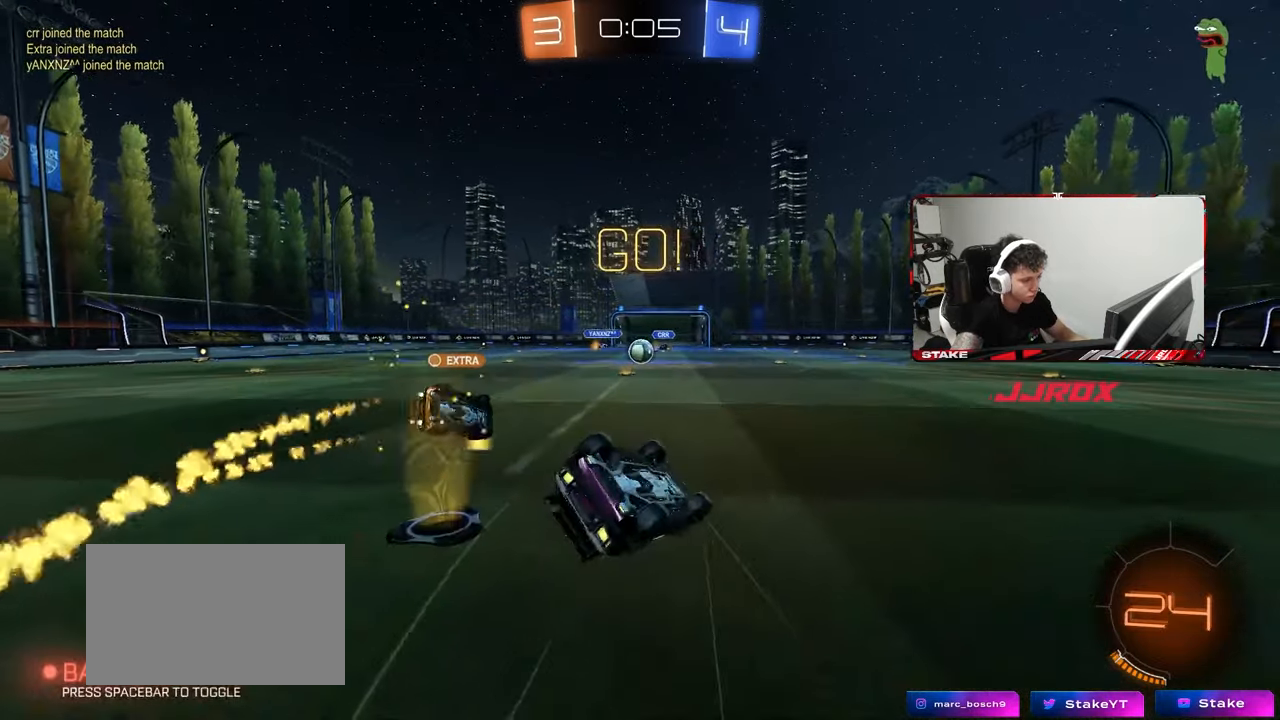
{"keys": ["a", "s"], "mouse": [], "mouse_move": "still", "events": [[117, "s", "up"], [217, "s", "down"], [450, "shift", "up"]]}
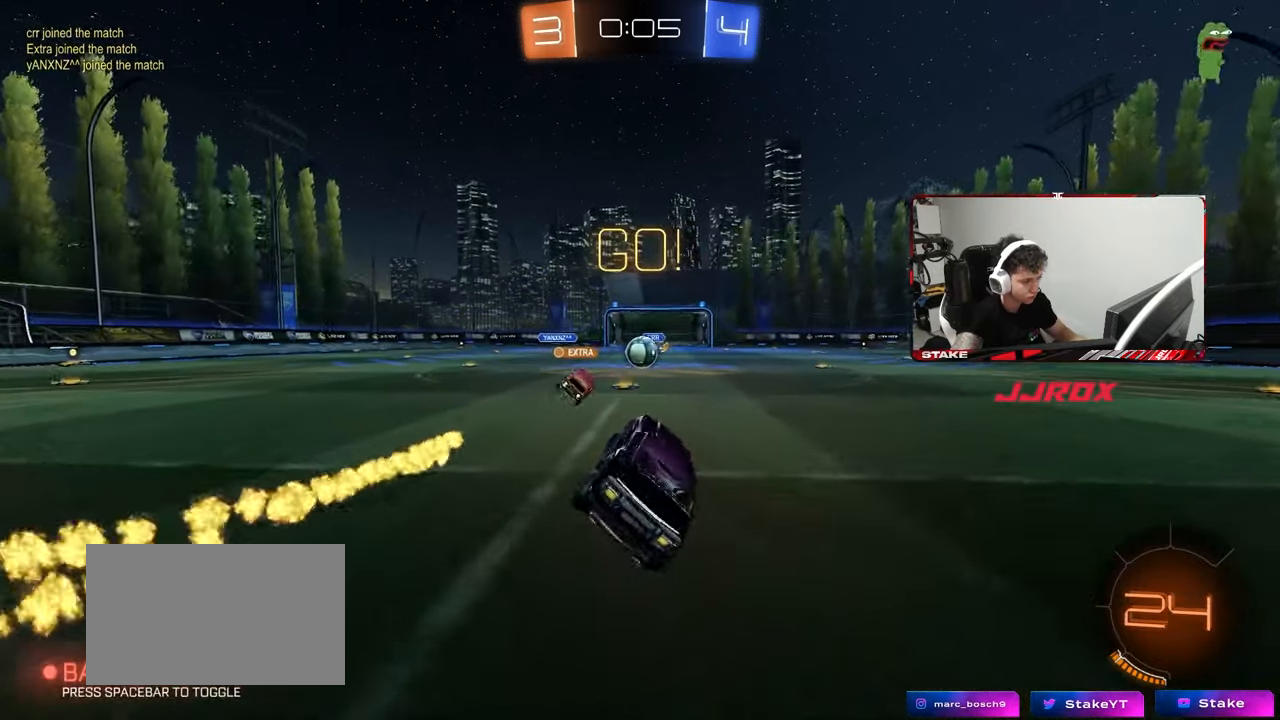
{"keys": ["w"], "mouse": [], "mouse_move": "still", "events": [[50, "a", "up"], [50, "s", "up"], [233, "w", "down"], [333, "d", "down"], [417, "d", "up"]]}
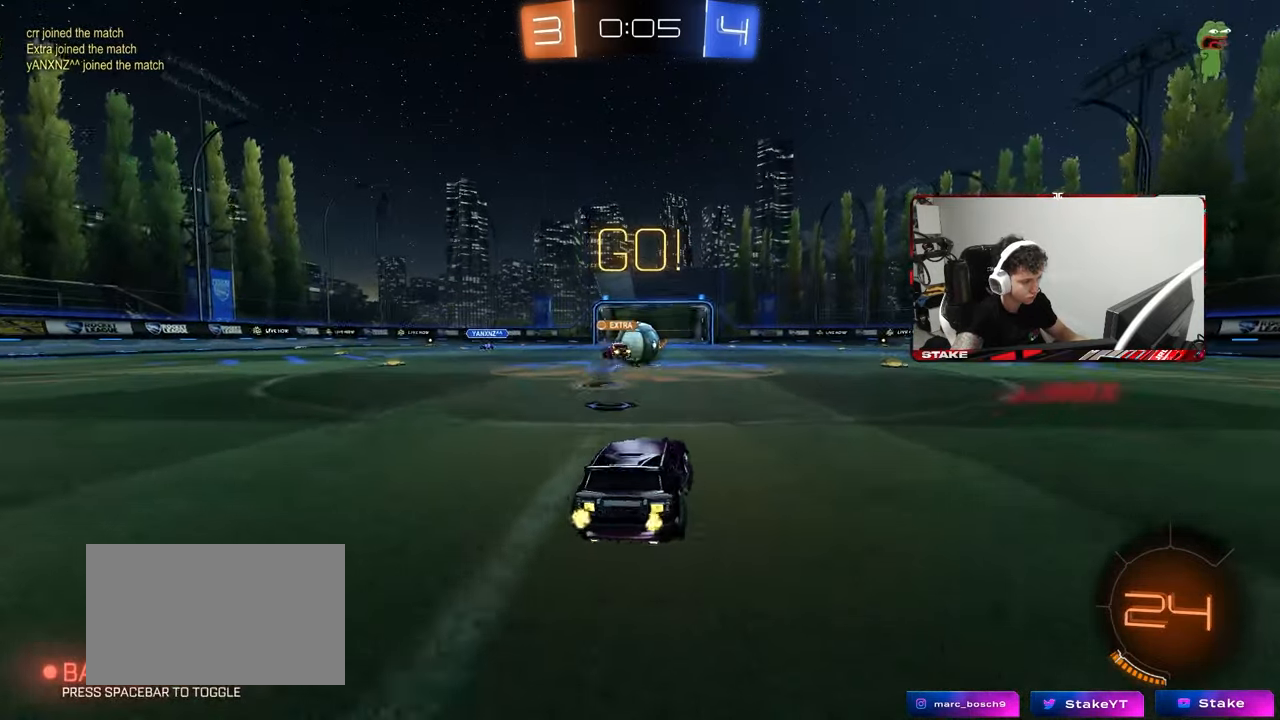
{"keys": ["d", "w"], "mouse": [], "mouse_move": "still", "events": [[50, "d", "down"], [200, "a", "down"], [200, "d", "up"], [250, "a", "up"], [250, "d", "down"], [350, "shift", "down"], [433, "shift", "up"]]}
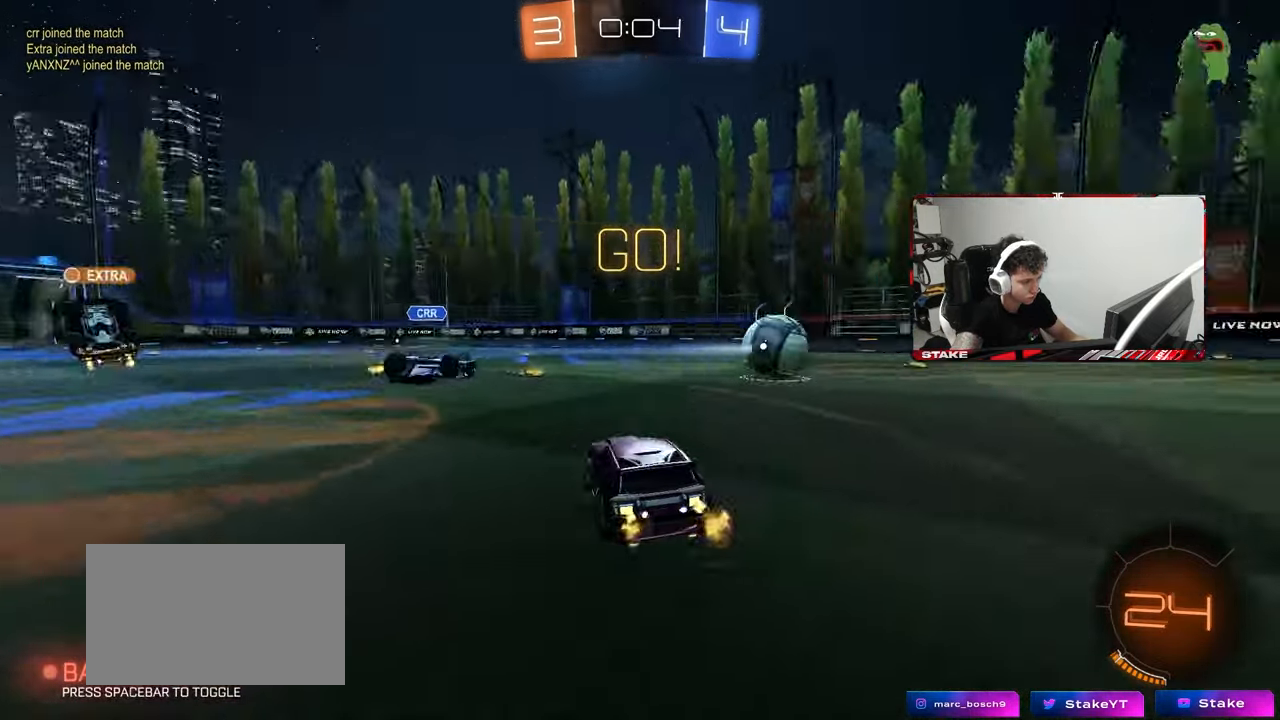
{"keys": ["d", "w"], "mouse": ["left"], "mouse_move": "still", "events": [[167, "mouse_left", "down"]]}
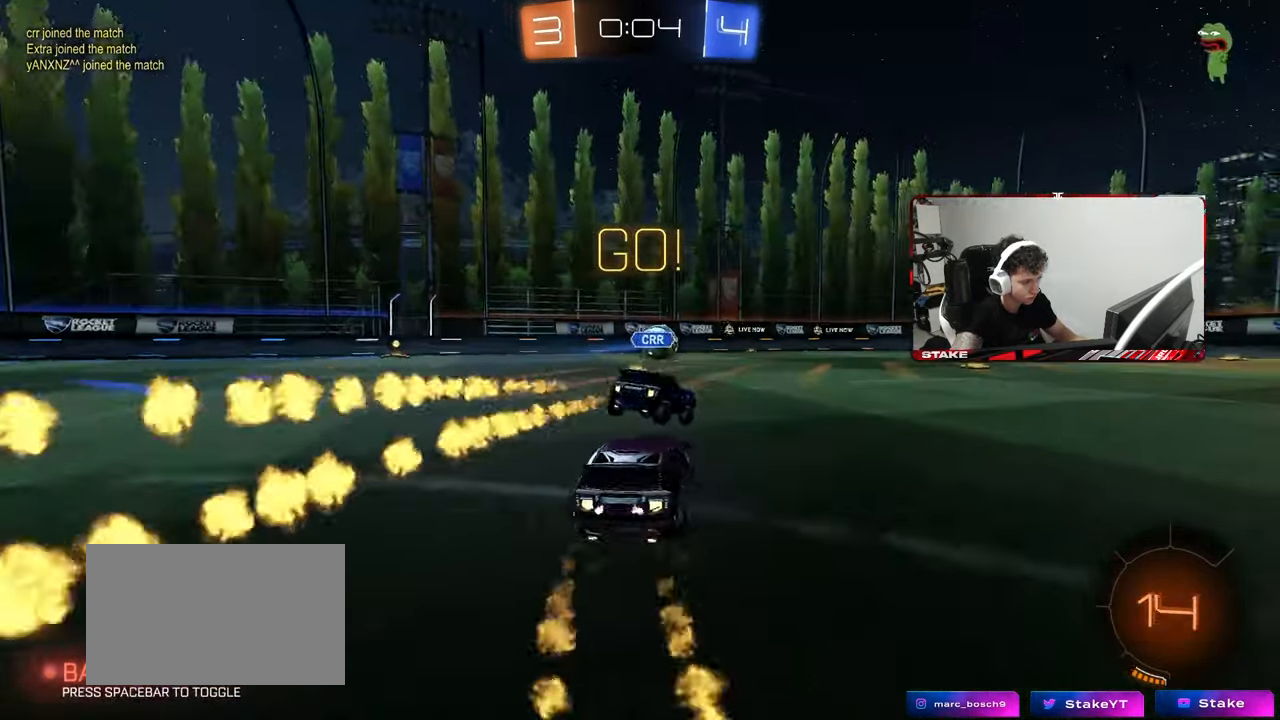
{"keys": ["d", "s", "shift"], "mouse": ["left"], "mouse_move": "left", "events": [[133, "d", "up"], [133, "mouse_right", "down"], [183, "shift", "down"], [233, "d", "down"], [317, "s", "down"], [317, "w", "up"], [467, "mouse_right", "up"]]}
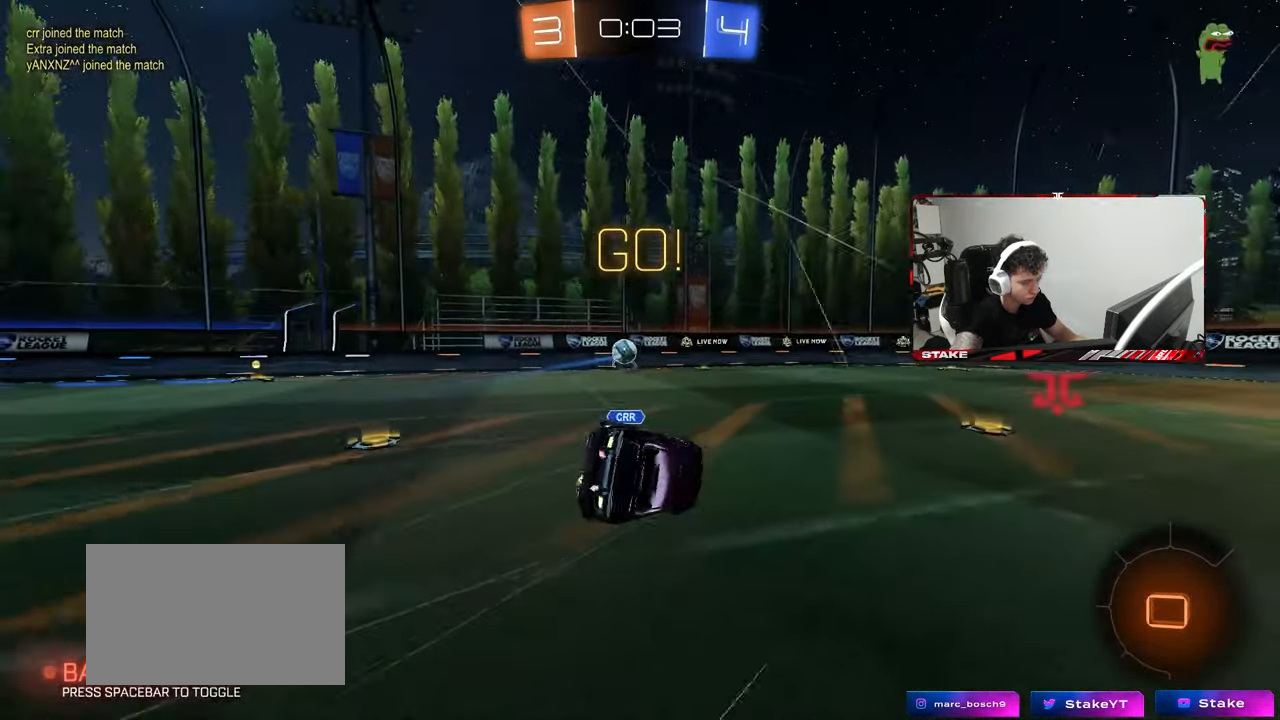
{"keys": ["d", "s", "shift"], "mouse": ["left"], "mouse_move": "still", "events": [[200, "s", "up"], [300, "s", "down"]]}
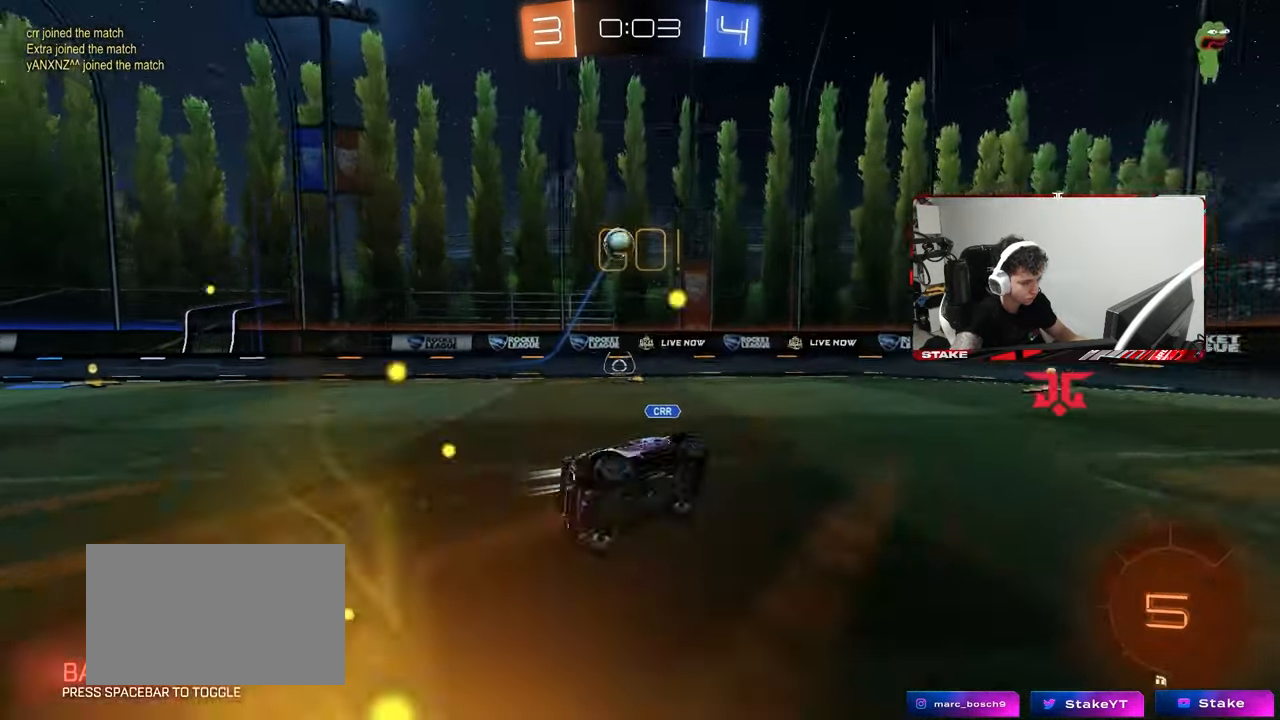
{"keys": ["w"], "mouse": [], "mouse_move": "still", "events": [[67, "a", "down"], [117, "a", "up"], [117, "d", "up"], [117, "mouse_left", "up"], [117, "shift", "up"], [167, "s", "up"], [400, "w", "down"]]}
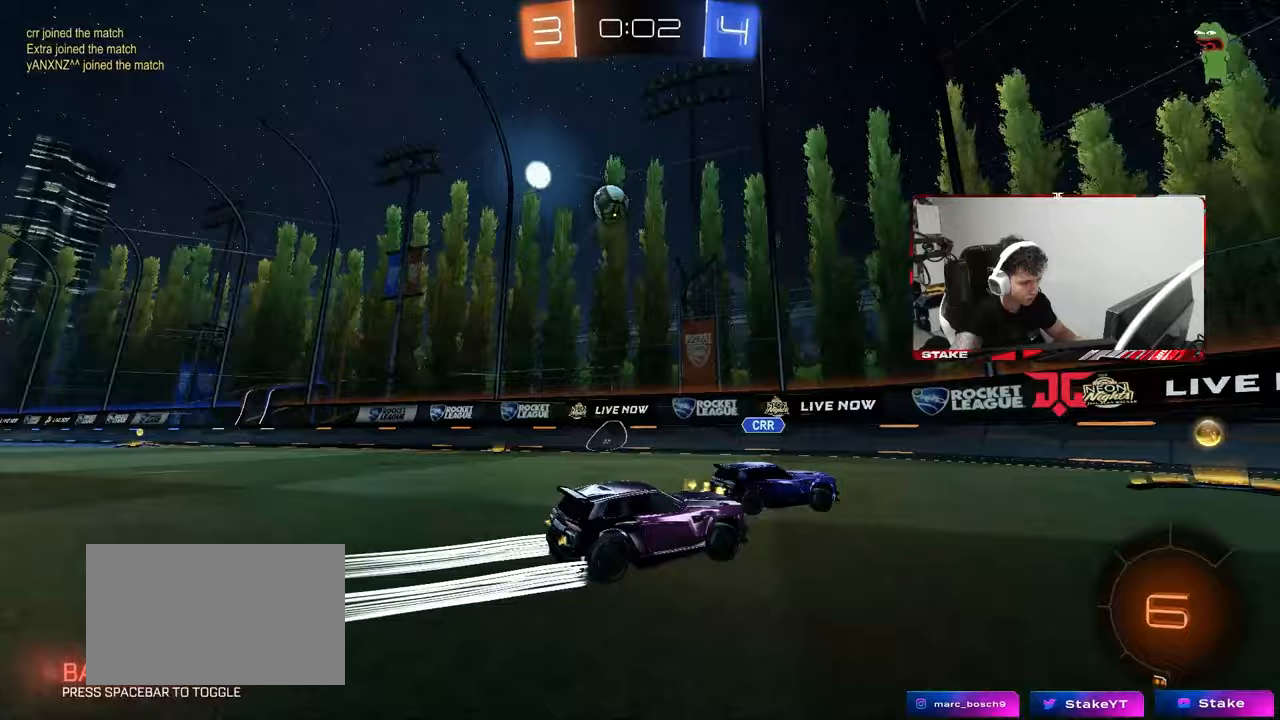
{"keys": ["w"], "mouse": [], "mouse_move": "still", "events": [[333, "a", "down"], [367, "a", "up"]]}
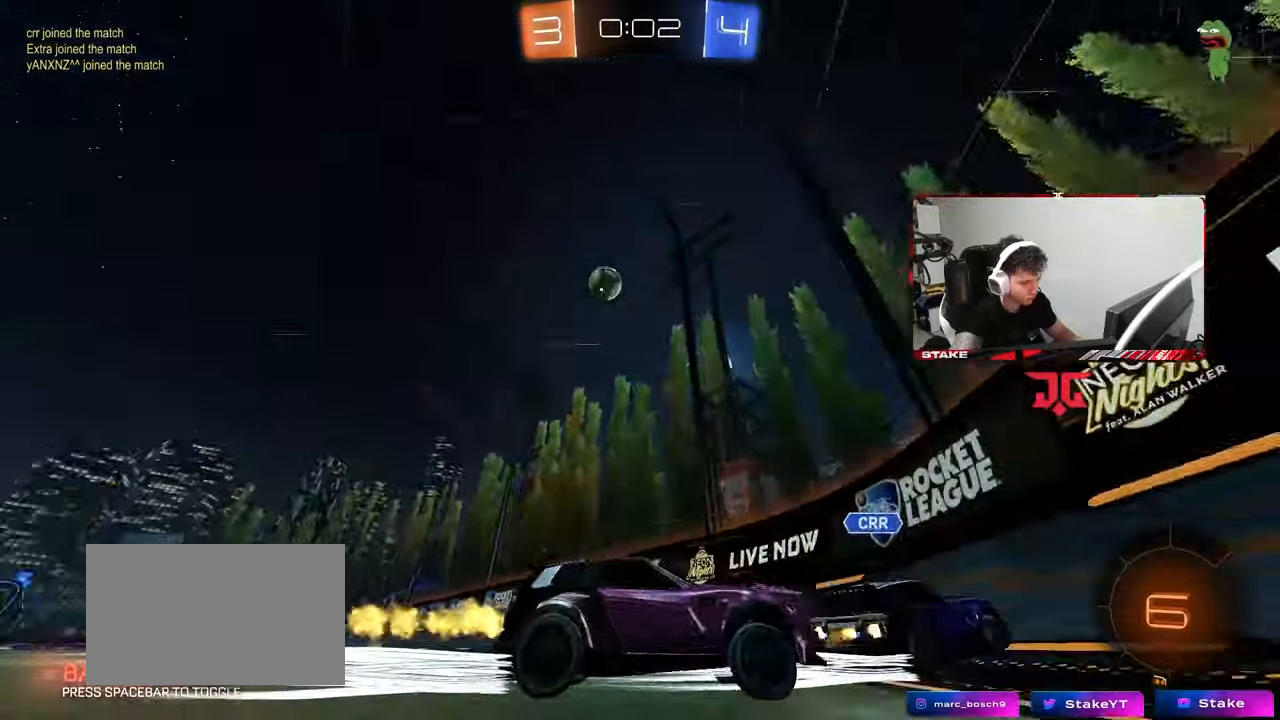
{"keys": ["w"], "mouse": ["left"], "mouse_move": "still", "events": [[300, "a", "down"], [383, "a", "up"], [383, "mouse_left", "down"]]}